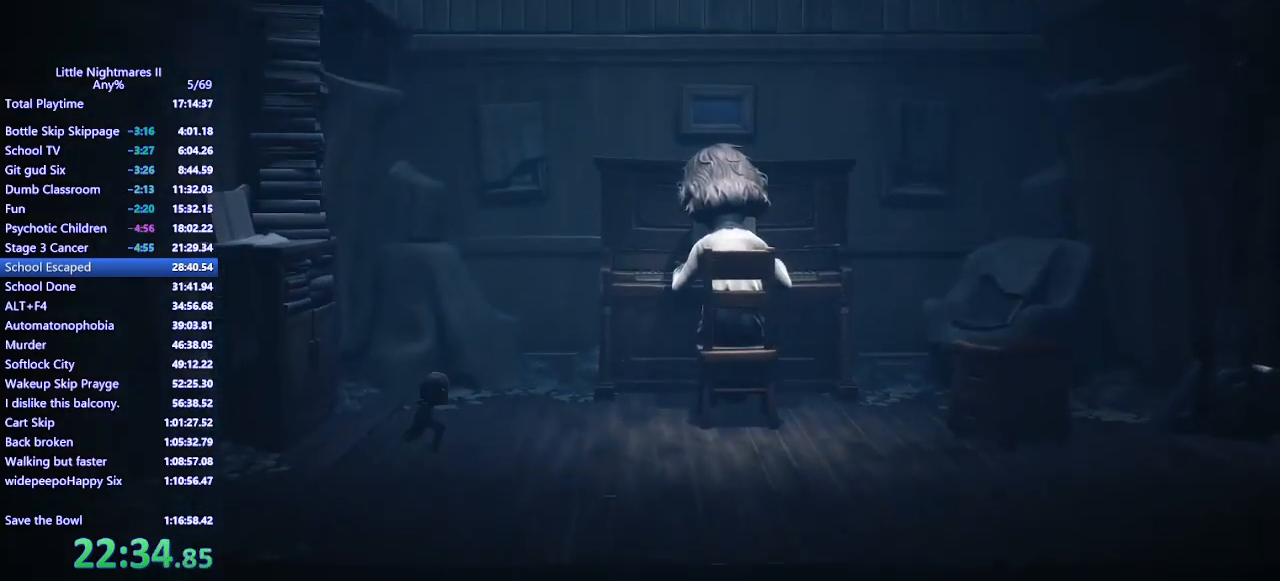
Gameplay with keyboard and mouse; each line is a JSON object with the keys and mouse buttons held at the frame after it. "events" lists presses ("down") and releases ("up") of "a", "ctrl", "d", "e", "q", "s", "shift", "space", "w", "mouse_left", "mouse_wheel", "mouse_right", "mouse_mb4" and "mouse_mb5" between this image and that frame as [ms after this image, input, new state], when the widget could be followed in between. "mouse_left", "mouse_wheel", "mouse_right", "mouse_mb4", "mouse_mb5" = the "left", "wheel", "right", "mb4", "mb5" buttons of the "mouse" list. No other keys are recorded. "wheel" means that the mouse wheel is clicked or scrolled. Mouse movement is not recorded.
{"keys": ["d", "space"], "mouse": ["mb4"], "events": [[467, "space", "down"]]}
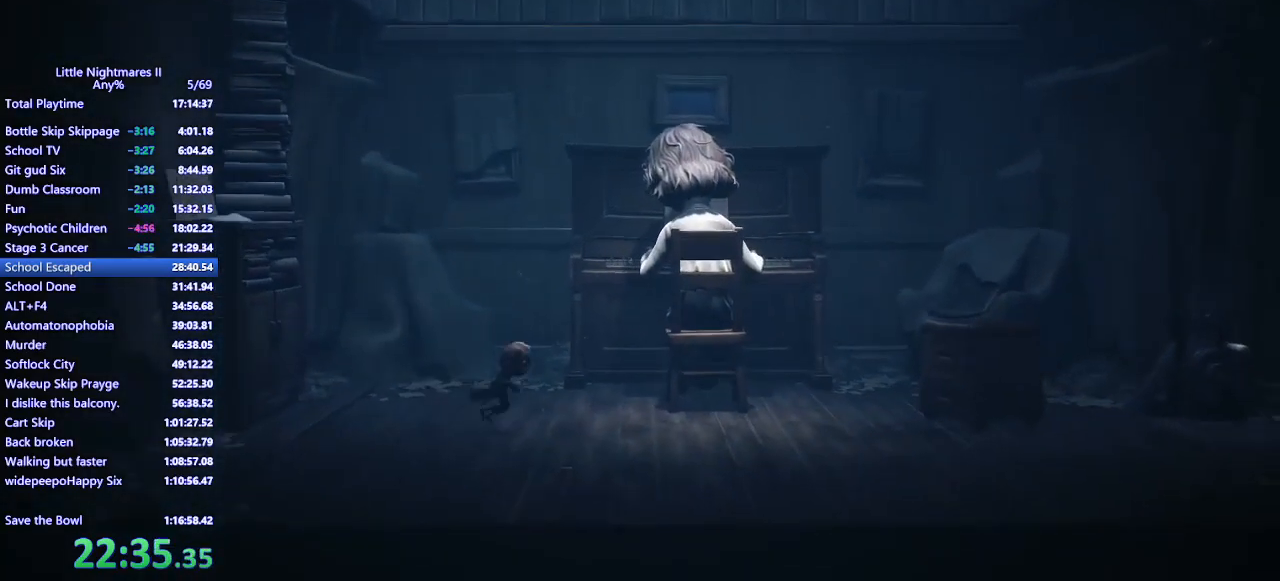
{"keys": ["d", "s", "space"], "mouse": ["mb4"], "events": [[33, "s", "down"], [300, "s", "up"], [433, "s", "down"]]}
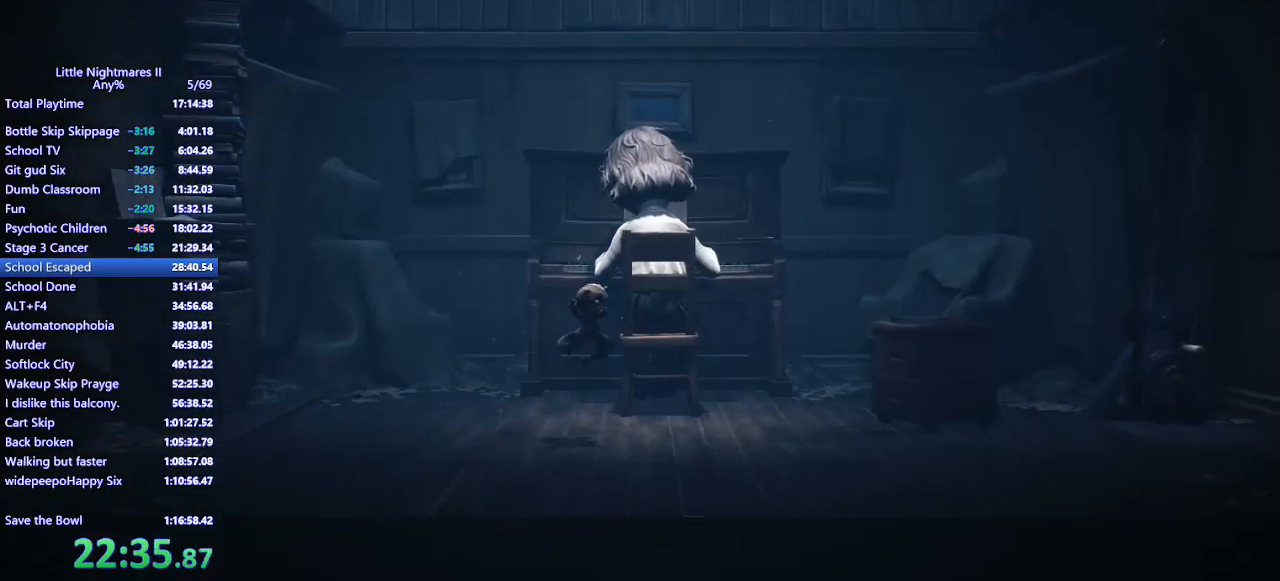
{"keys": ["d", "space"], "mouse": ["mb4"], "events": [[67, "s", "up"], [167, "space", "up"], [300, "space", "down"]]}
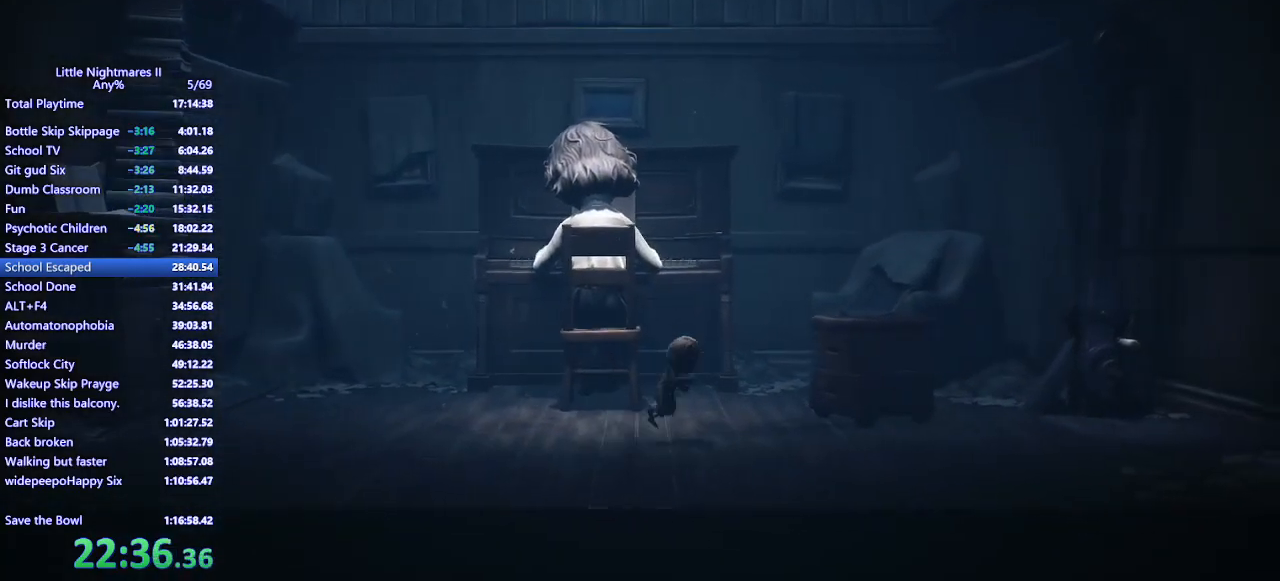
{"keys": ["d", "space"], "mouse": ["mb4"], "events": [[100, "s", "down"], [233, "s", "up"]]}
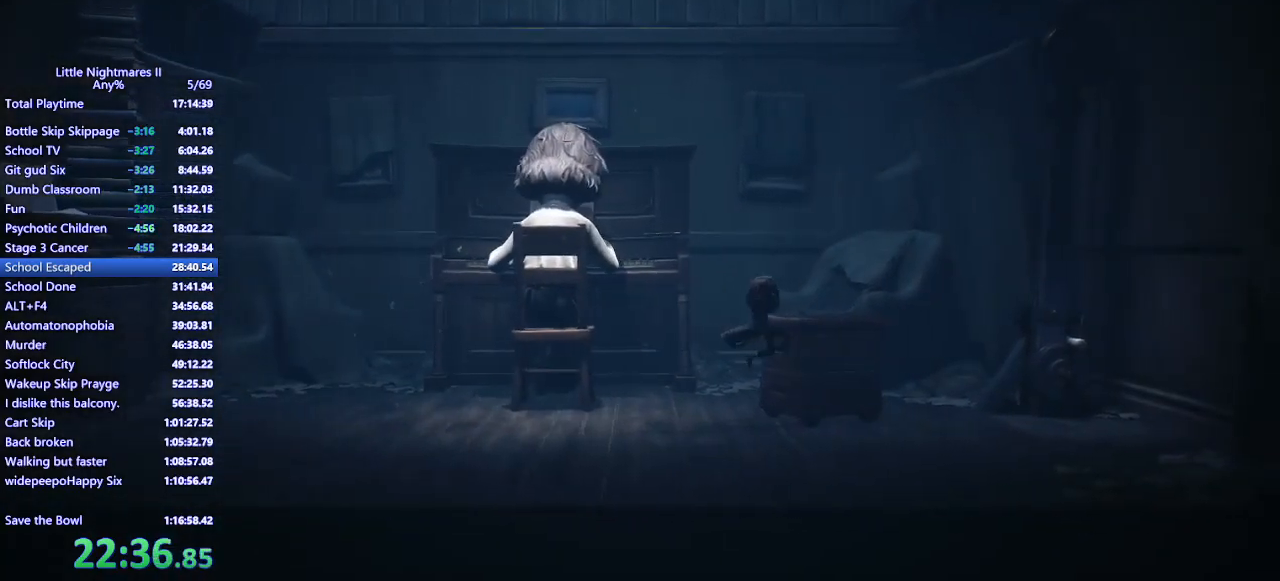
{"keys": ["d", "w"], "mouse": ["mb4"], "events": [[300, "space", "up"], [300, "w", "down"]]}
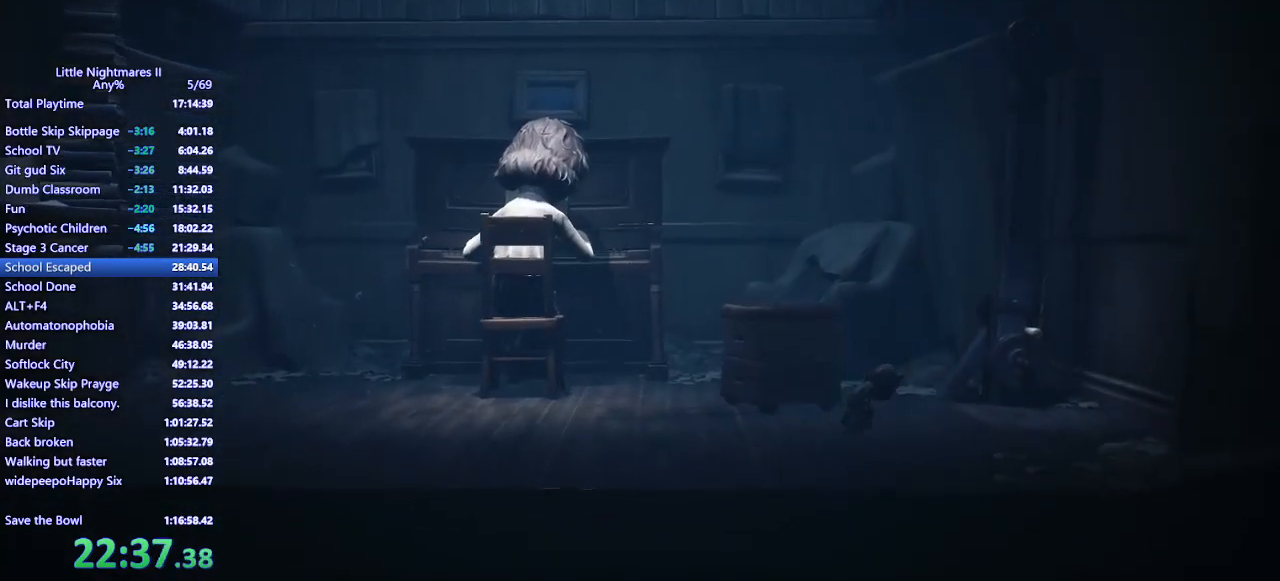
{"keys": ["d", "w"], "mouse": ["mb4"], "events": []}
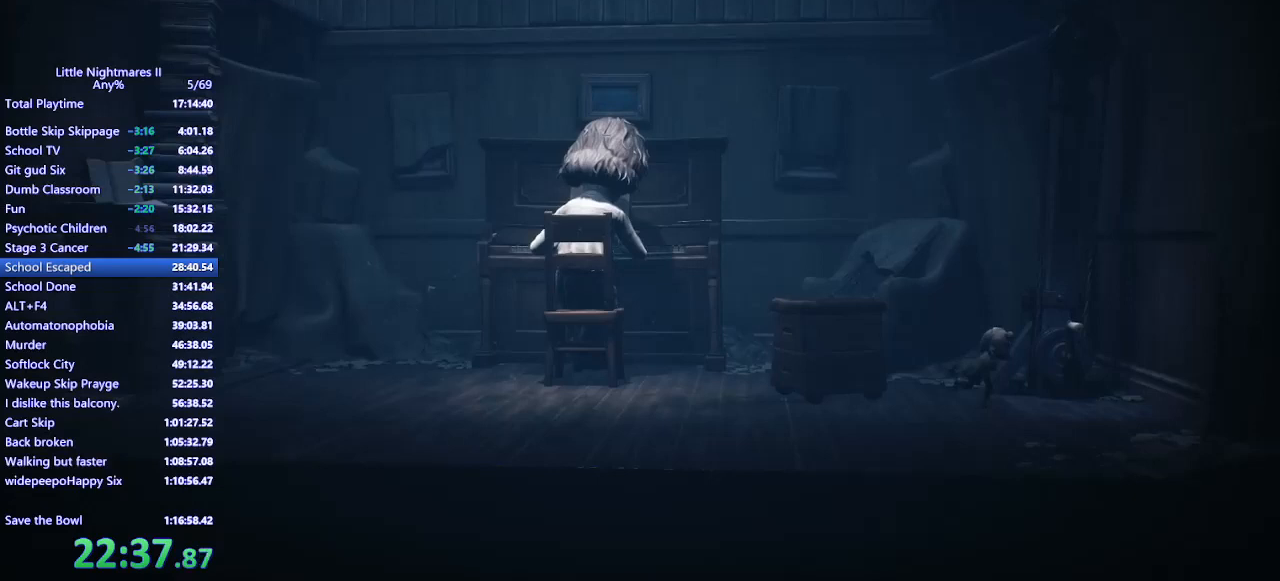
{"keys": ["a"], "mouse": ["left", "mb4"], "events": [[100, "mouse_left", "down"], [100, "w", "up"], [300, "a", "down"], [367, "d", "up"]]}
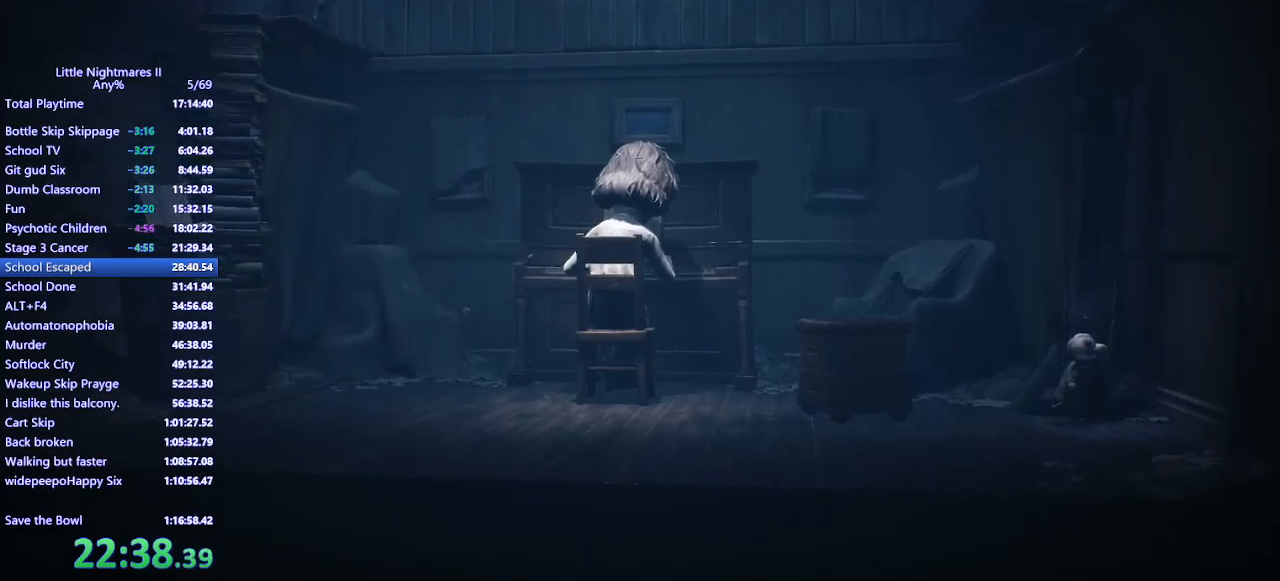
{"keys": ["d", "s"], "mouse": ["left", "mb4"], "events": [[33, "s", "down"], [367, "a", "up"], [500, "d", "down"]]}
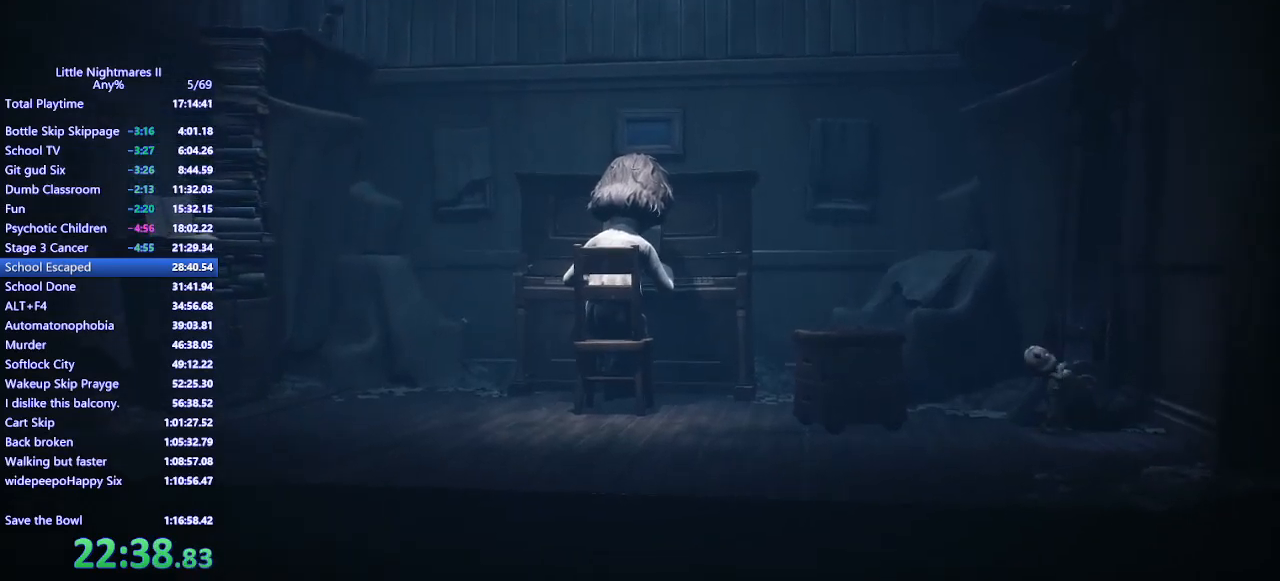
{"keys": ["d"], "mouse": ["left", "mb4"], "events": [[233, "s", "up"]]}
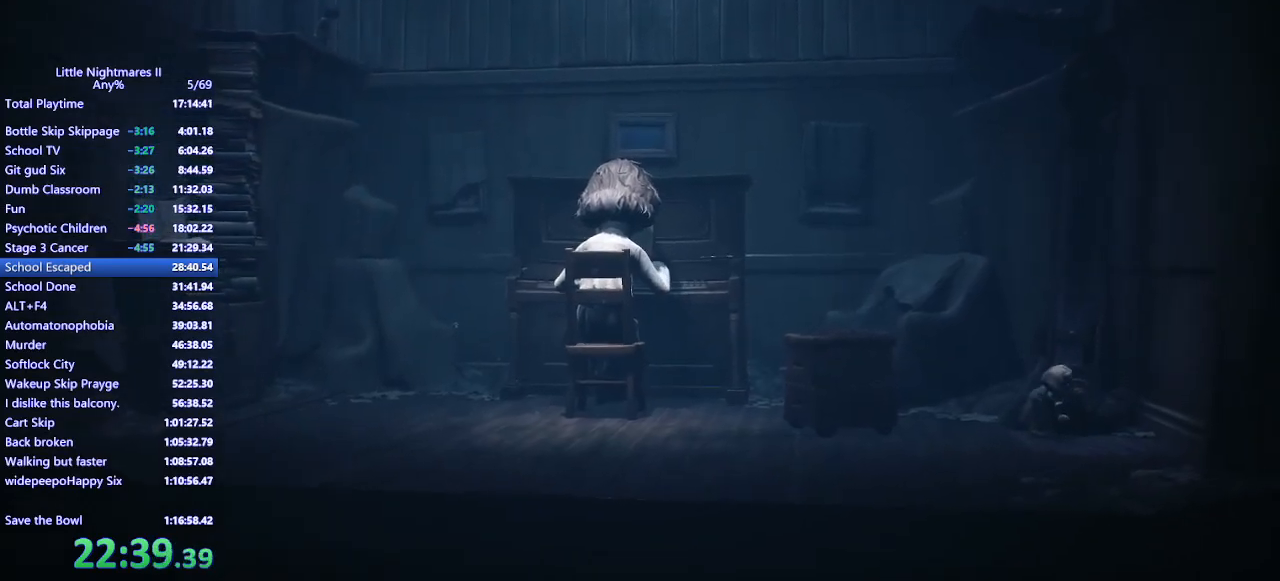
{"keys": ["w"], "mouse": ["left", "mb4"], "events": [[33, "w", "down"], [267, "d", "up"]]}
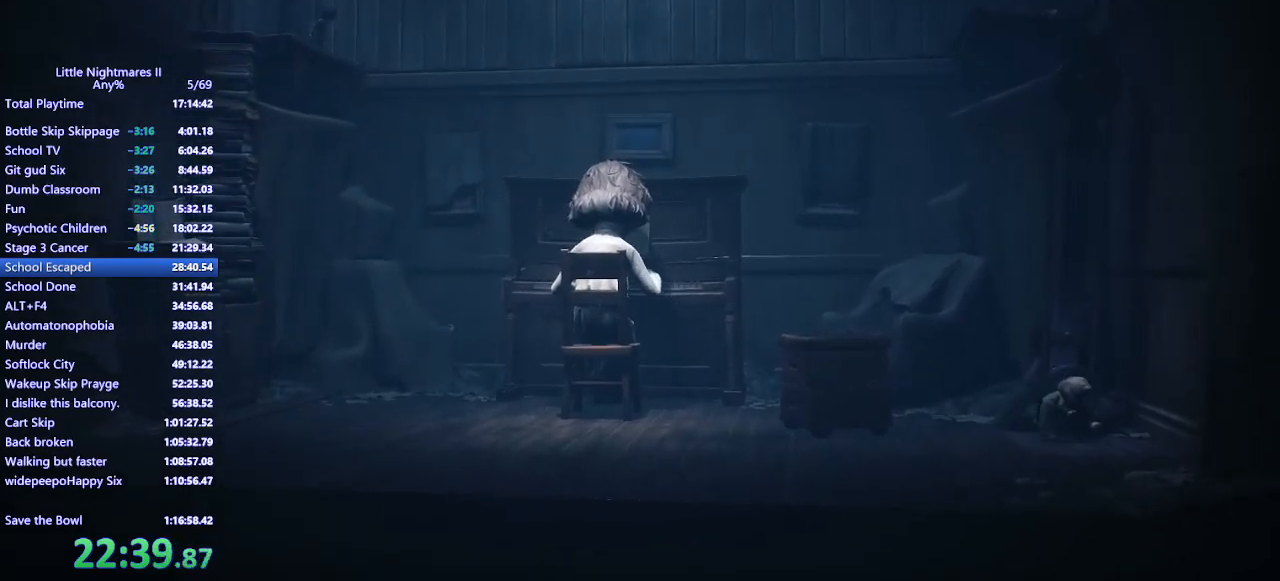
{"keys": ["a", "w"], "mouse": ["left", "mb4"], "events": [[300, "a", "down"]]}
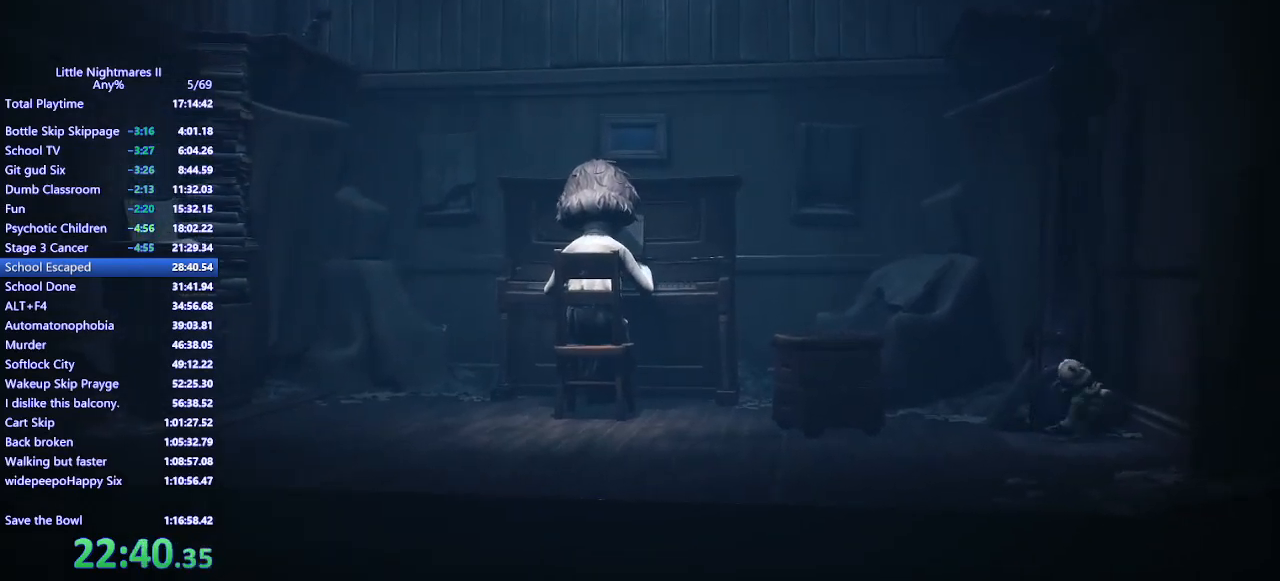
{"keys": ["a"], "mouse": ["left", "mb4"], "events": [[100, "w", "up"]]}
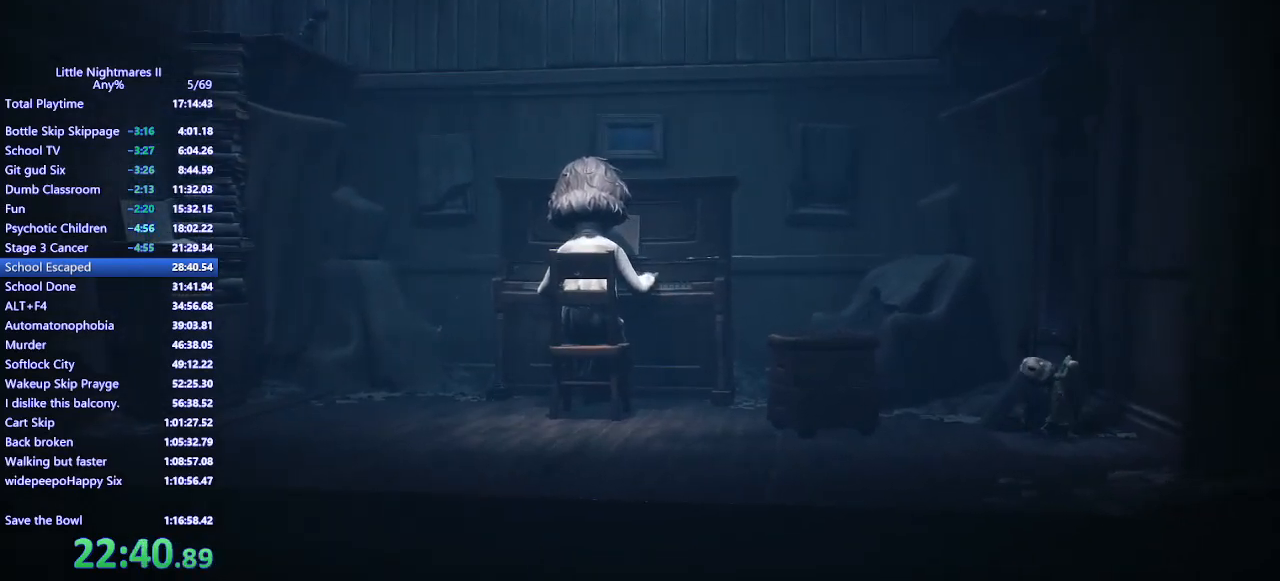
{"keys": ["d", "s"], "mouse": ["left", "mb4"], "events": [[33, "s", "down"], [167, "a", "up"], [433, "d", "down"]]}
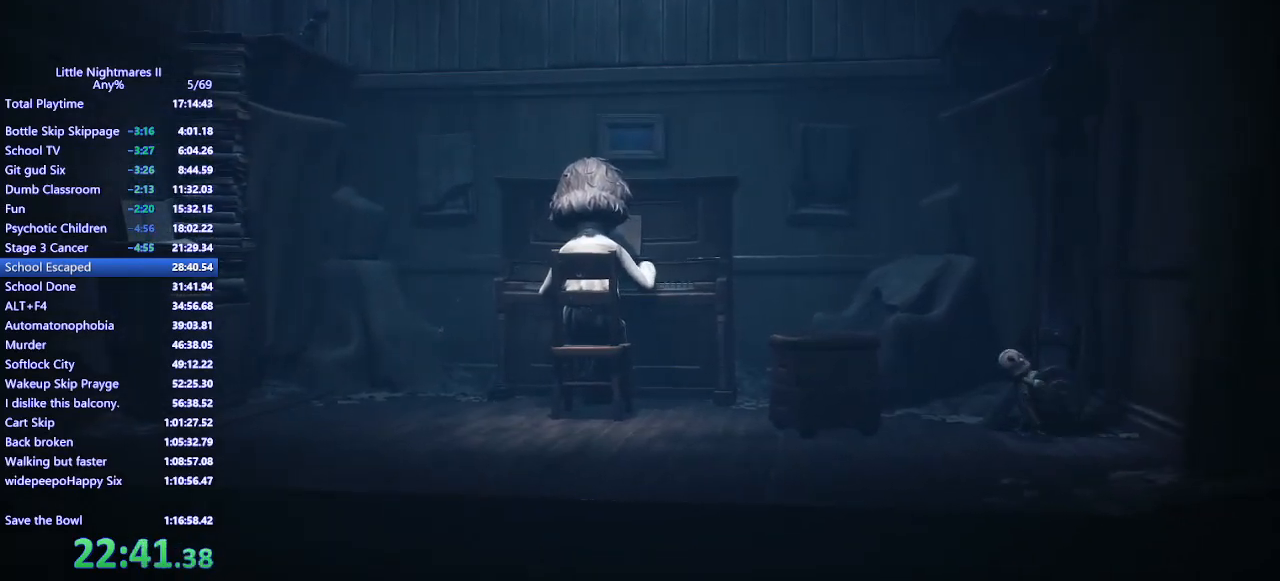
{"keys": ["d"], "mouse": ["left", "mb4"], "events": [[200, "s", "up"]]}
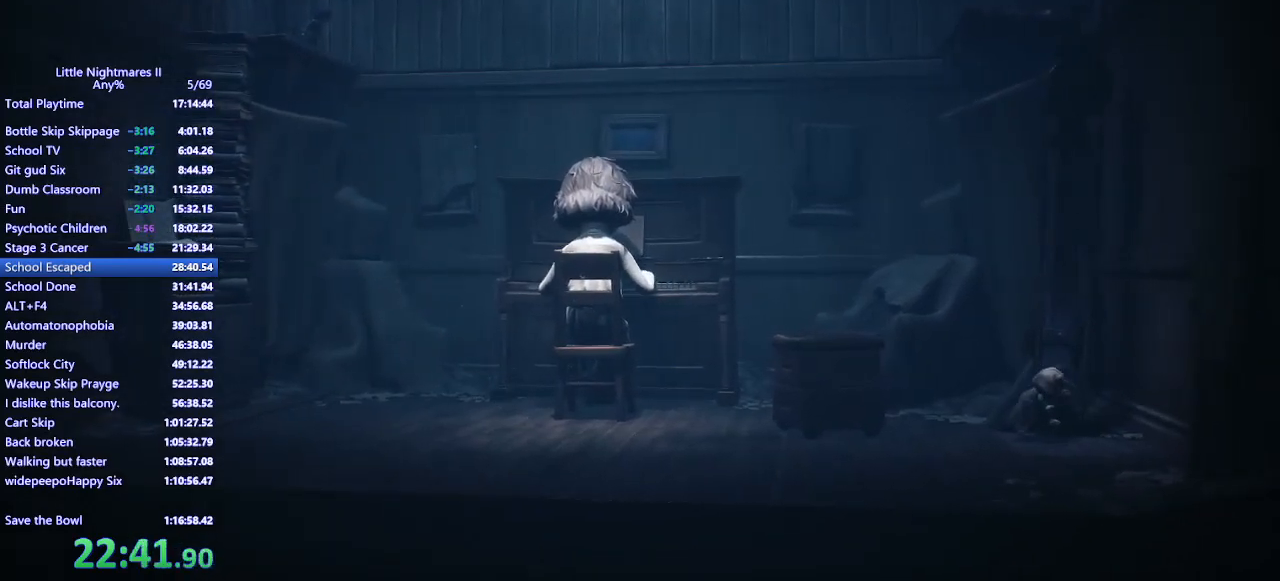
{"keys": ["w"], "mouse": ["left", "mb4"], "events": [[100, "w", "down"], [367, "d", "up"]]}
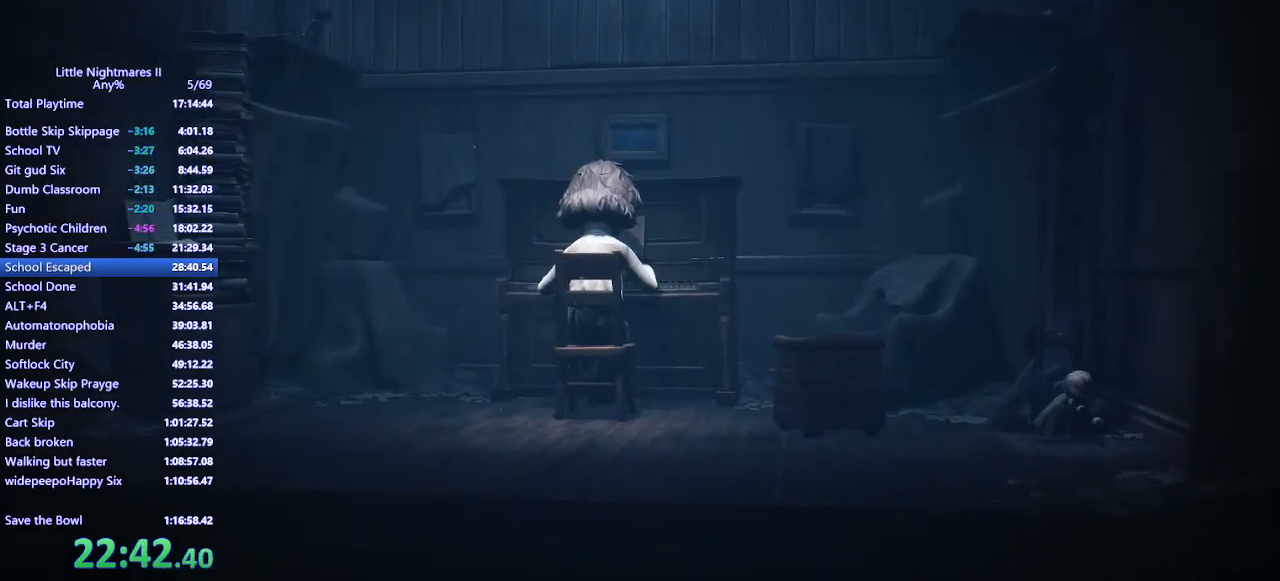
{"keys": ["a"], "mouse": ["left", "mb4"], "events": [[100, "a", "down"], [333, "w", "up"]]}
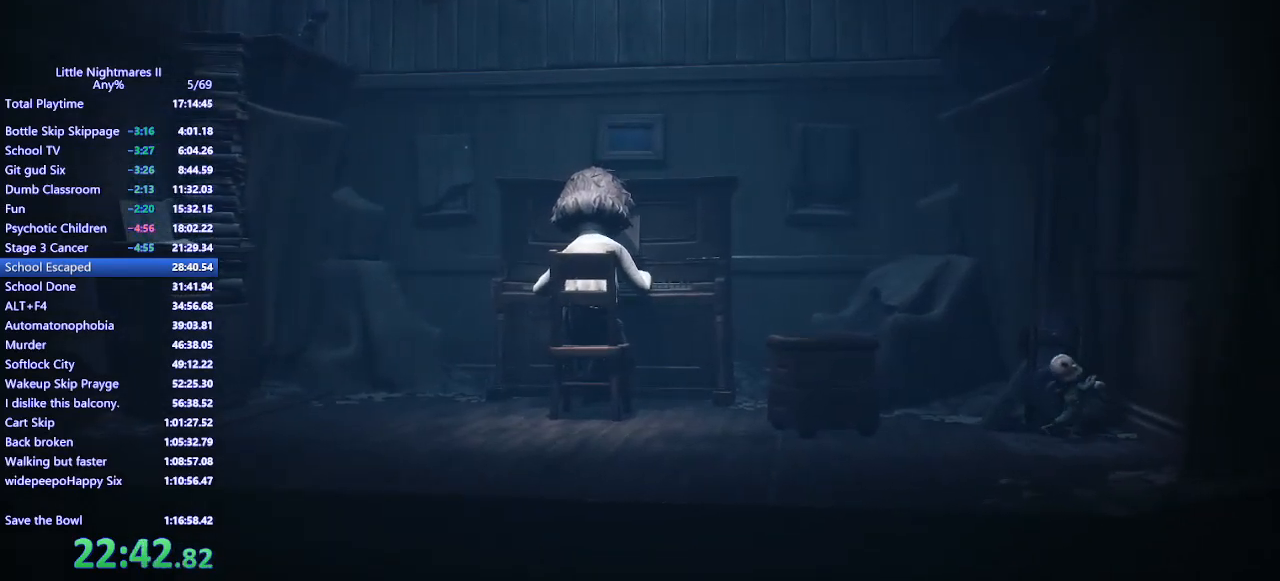
{"keys": [], "mouse": ["left", "mb4"], "events": [[367, "a", "up"]]}
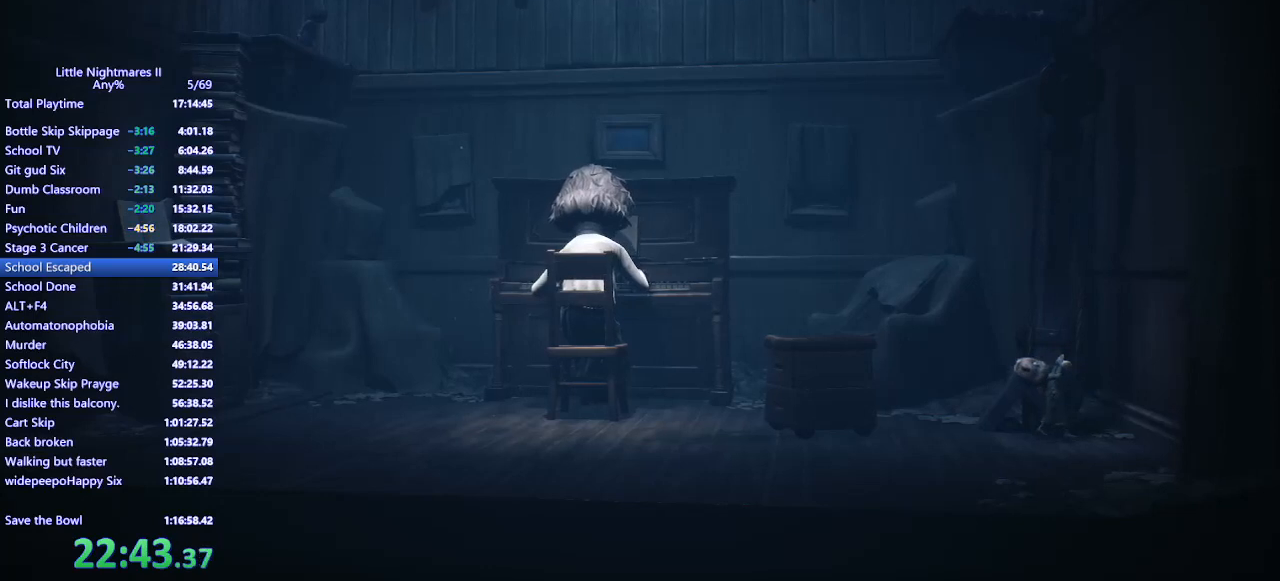
{"keys": [], "mouse": ["left", "mb4"], "events": []}
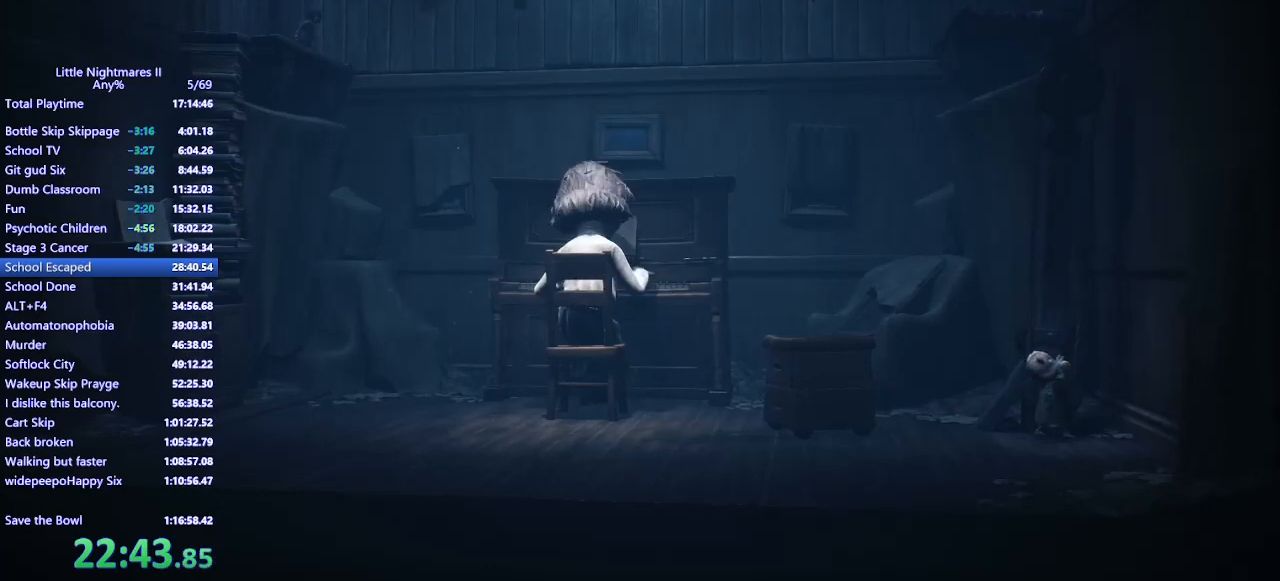
{"keys": [], "mouse": ["left", "mb4"], "events": []}
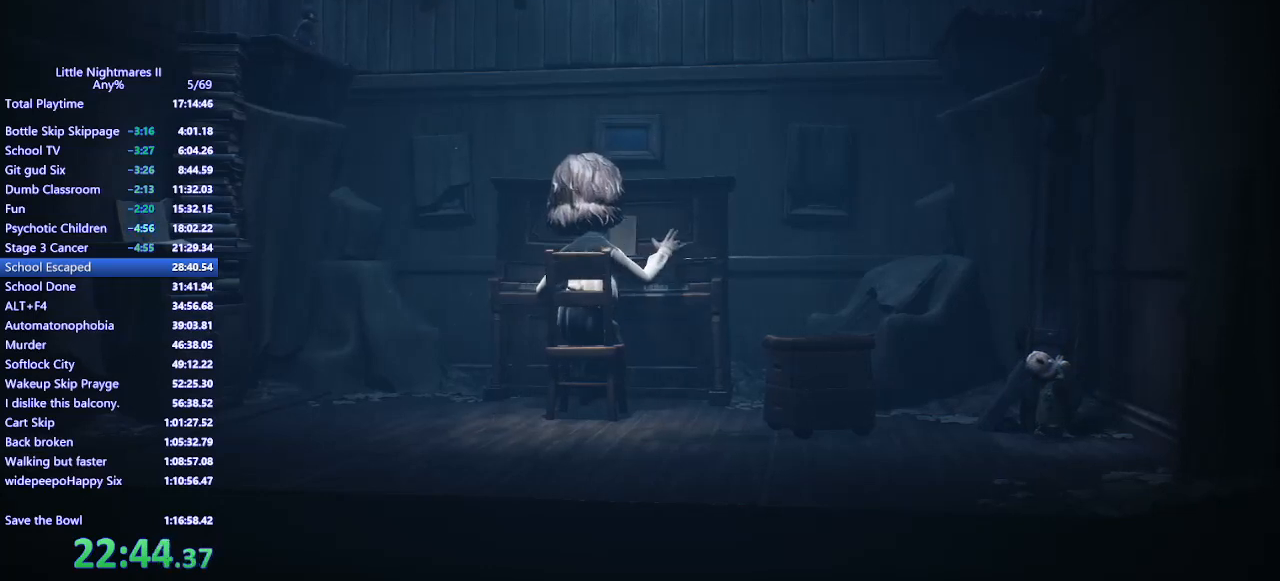
{"keys": [], "mouse": ["left", "mb4"], "events": []}
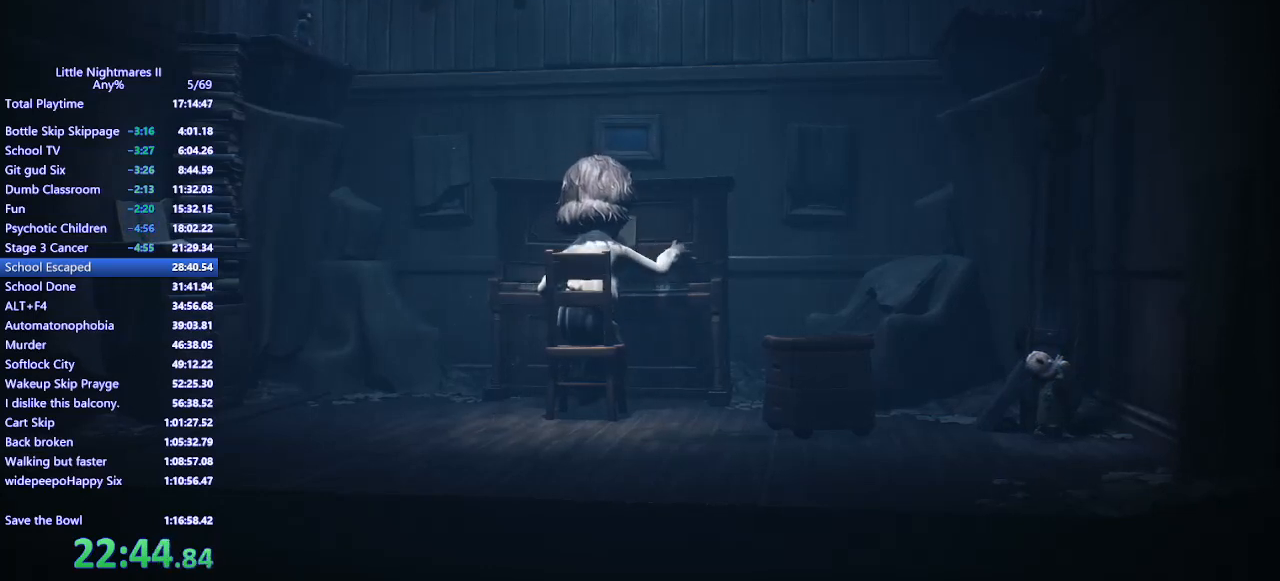
{"keys": [], "mouse": ["left", "mb4"], "events": []}
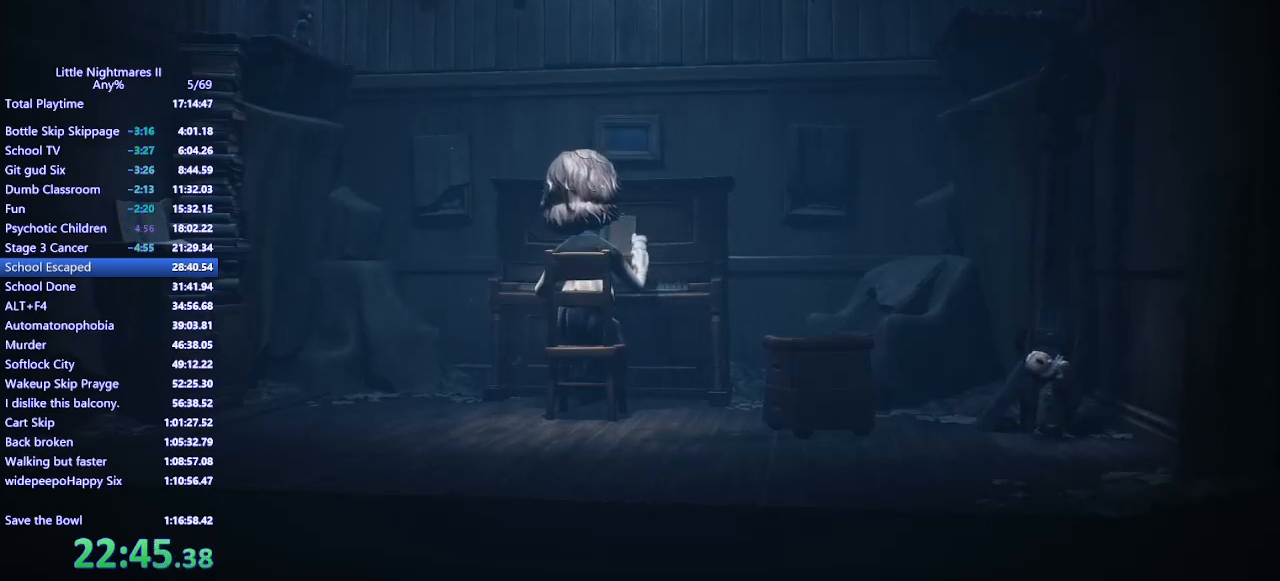
{"keys": [], "mouse": ["left", "mb4"], "events": []}
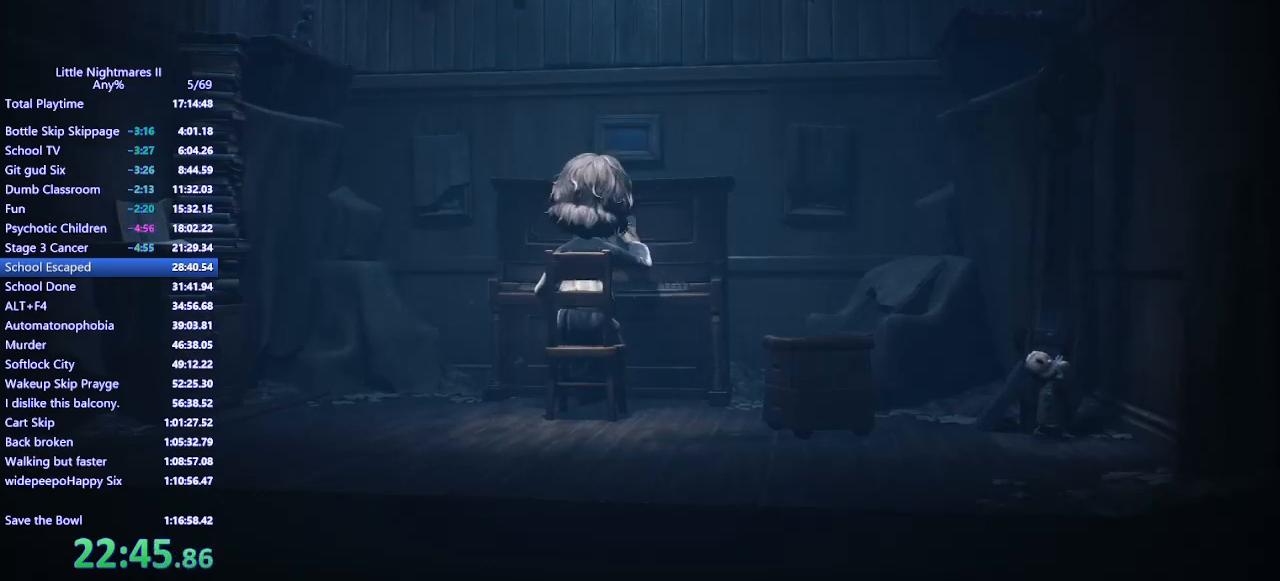
{"keys": [], "mouse": ["left", "mb4"], "events": []}
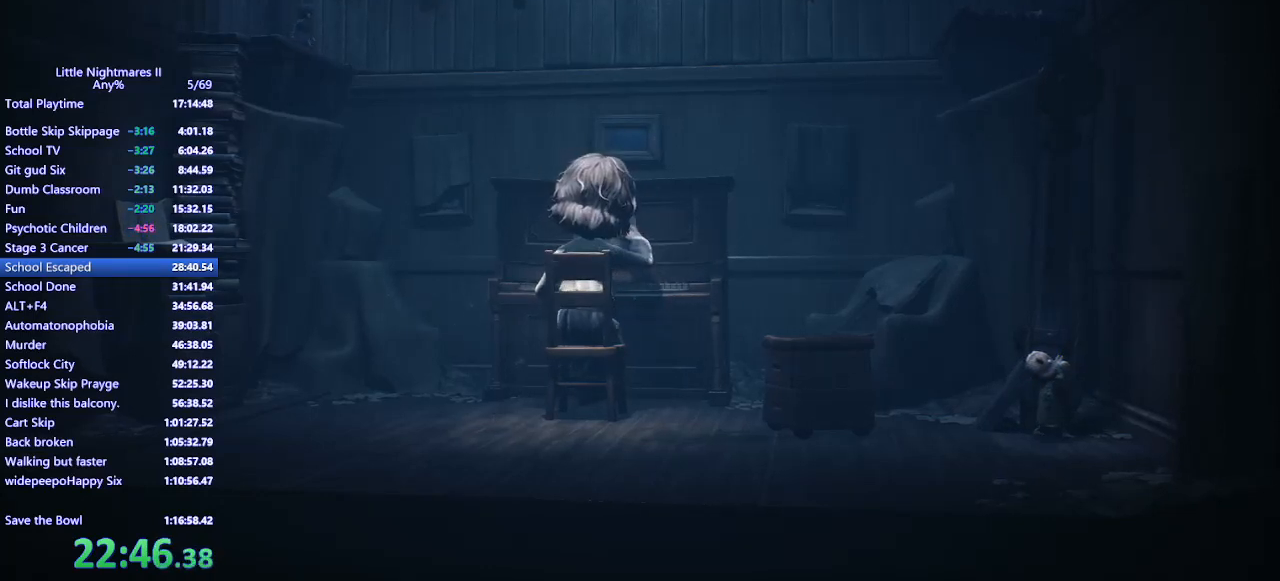
{"keys": [], "mouse": ["left", "mb4"], "events": []}
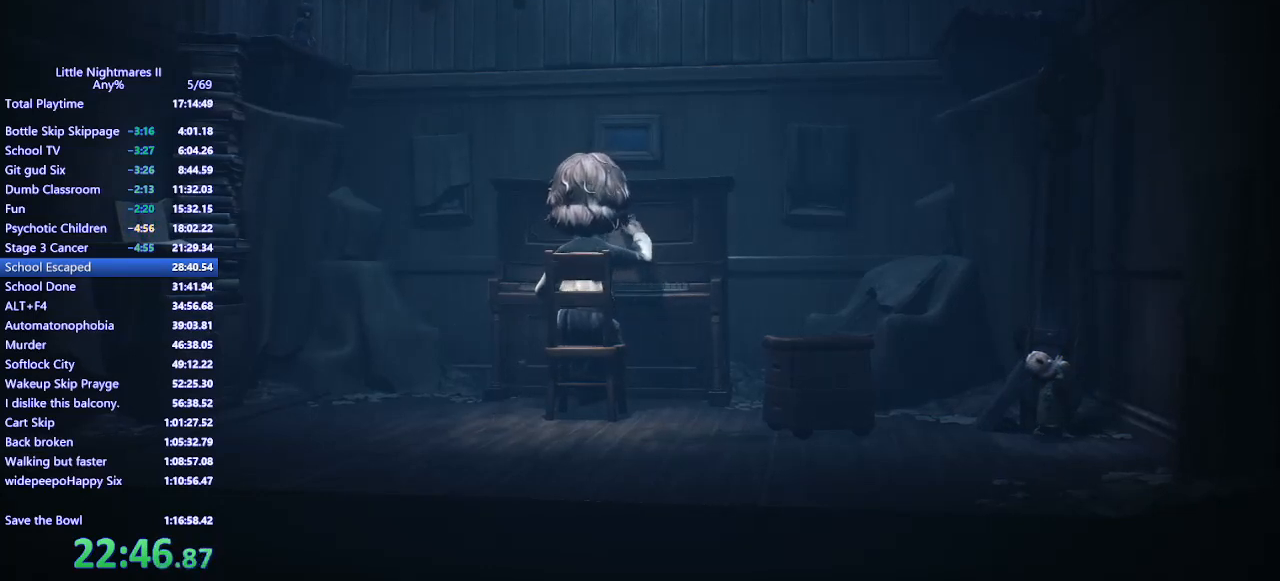
{"keys": [], "mouse": ["left", "mb4"], "events": []}
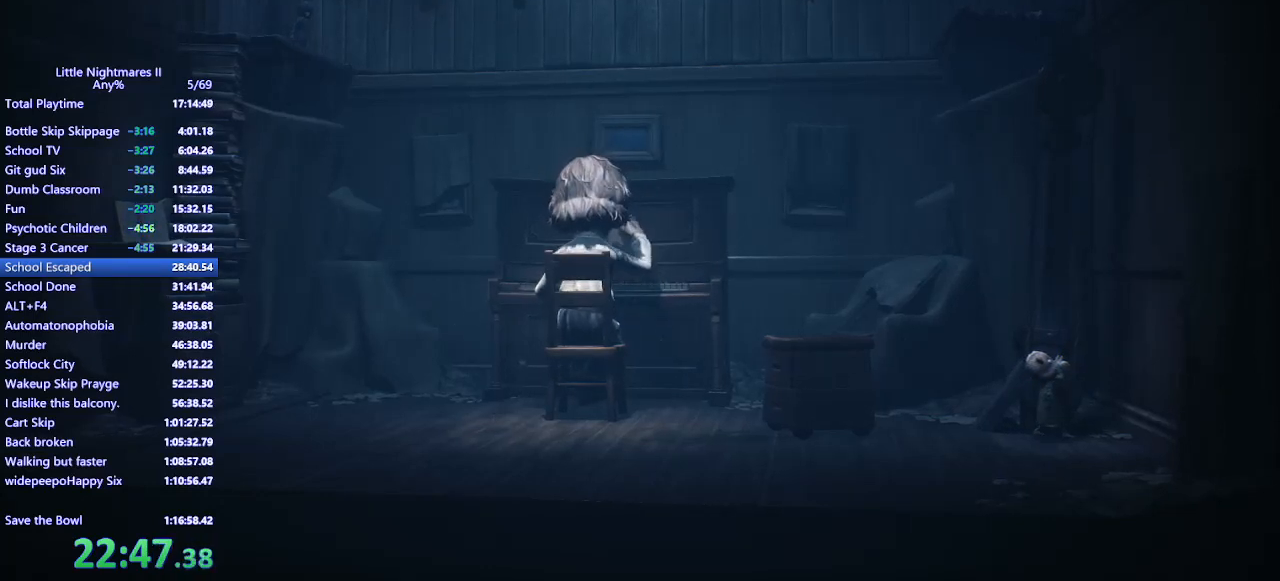
{"keys": [], "mouse": ["left", "mb4"], "events": []}
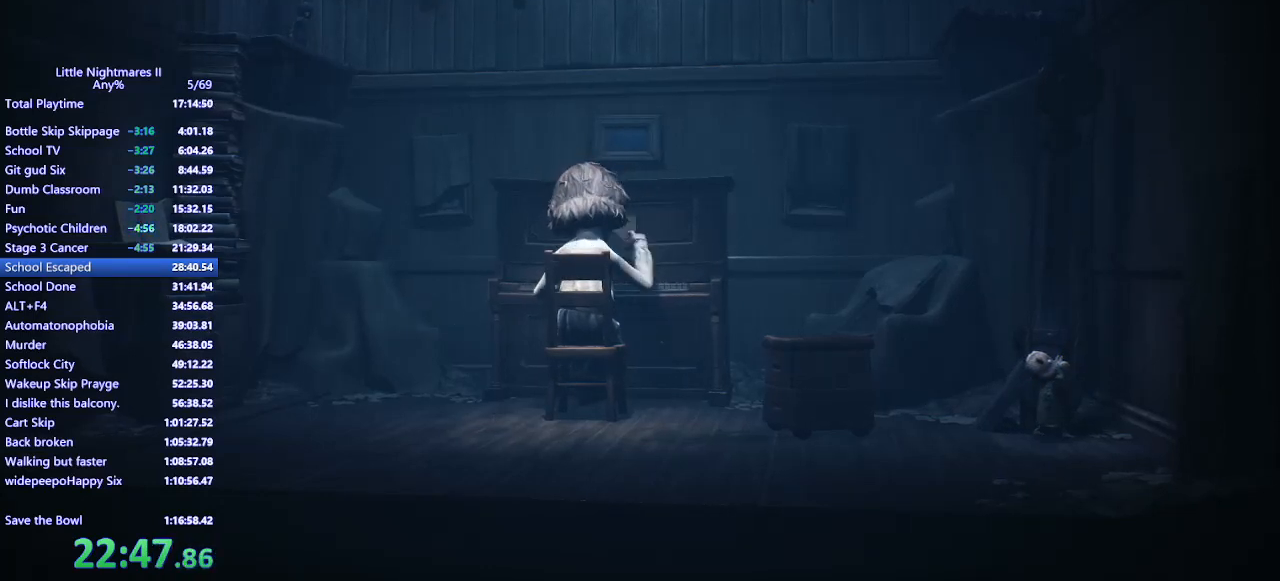
{"keys": [], "mouse": ["left", "mb4"], "events": []}
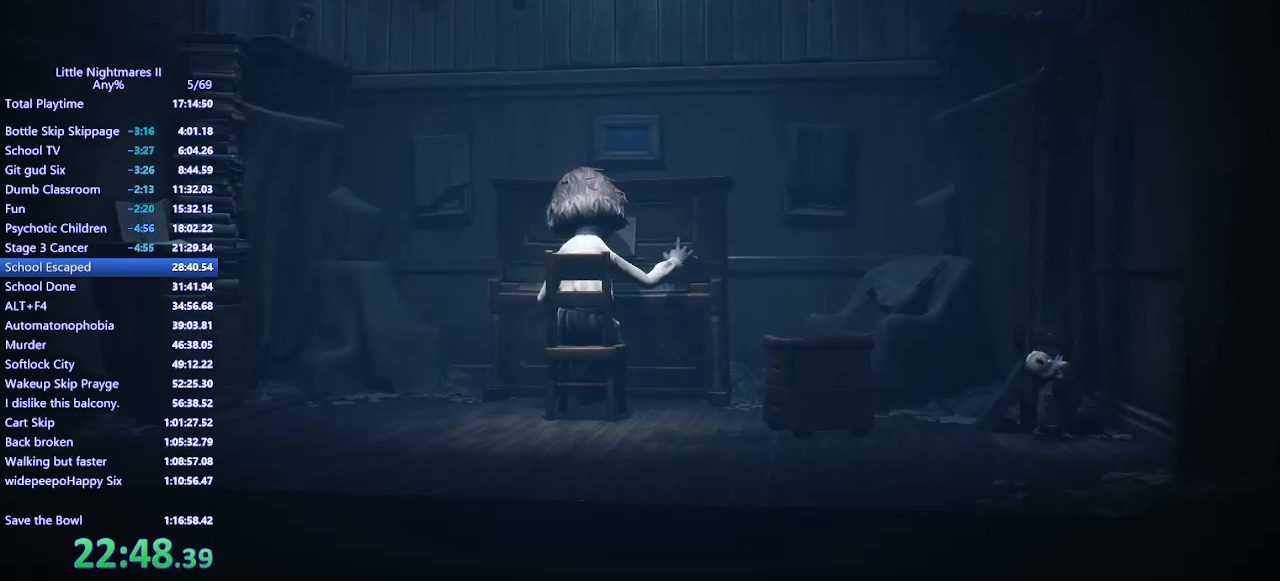
{"keys": [], "mouse": ["left", "mb4"], "events": []}
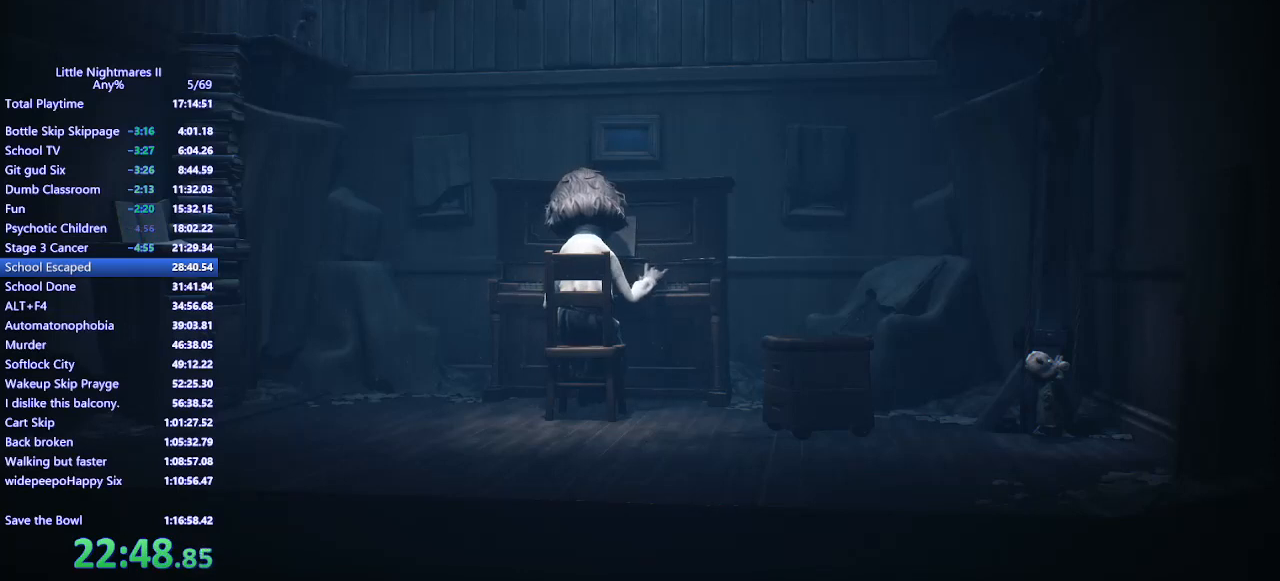
{"keys": ["a"], "mouse": ["left", "mb4"], "events": [[500, "a", "down"]]}
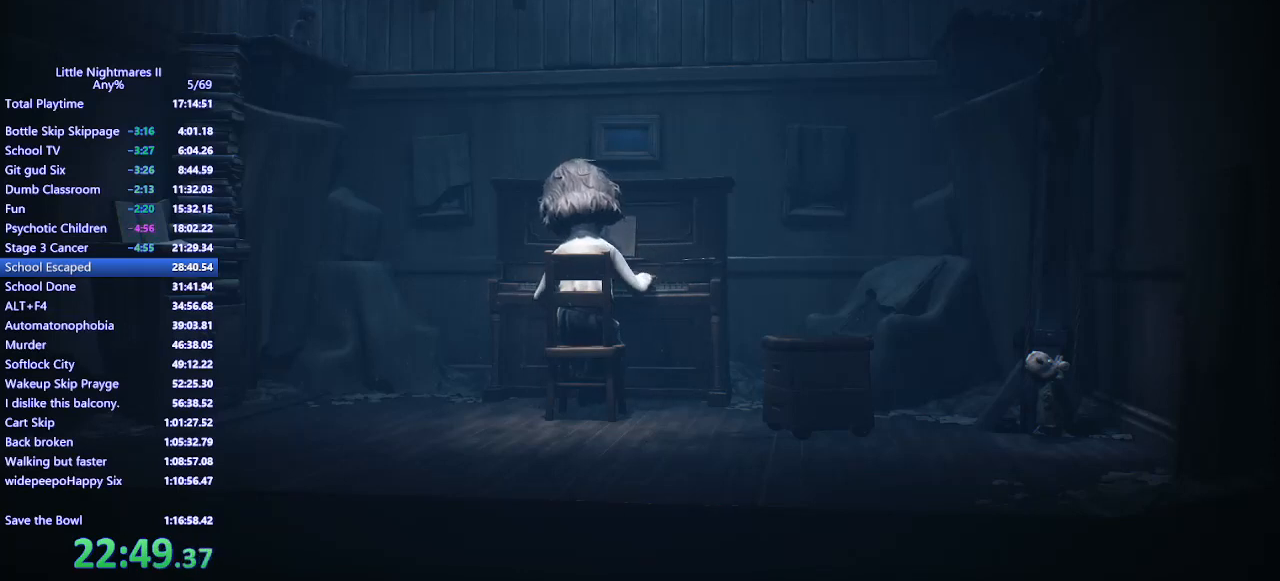
{"keys": ["s"], "mouse": ["left", "mb4"], "events": [[233, "s", "down"], [433, "a", "up"]]}
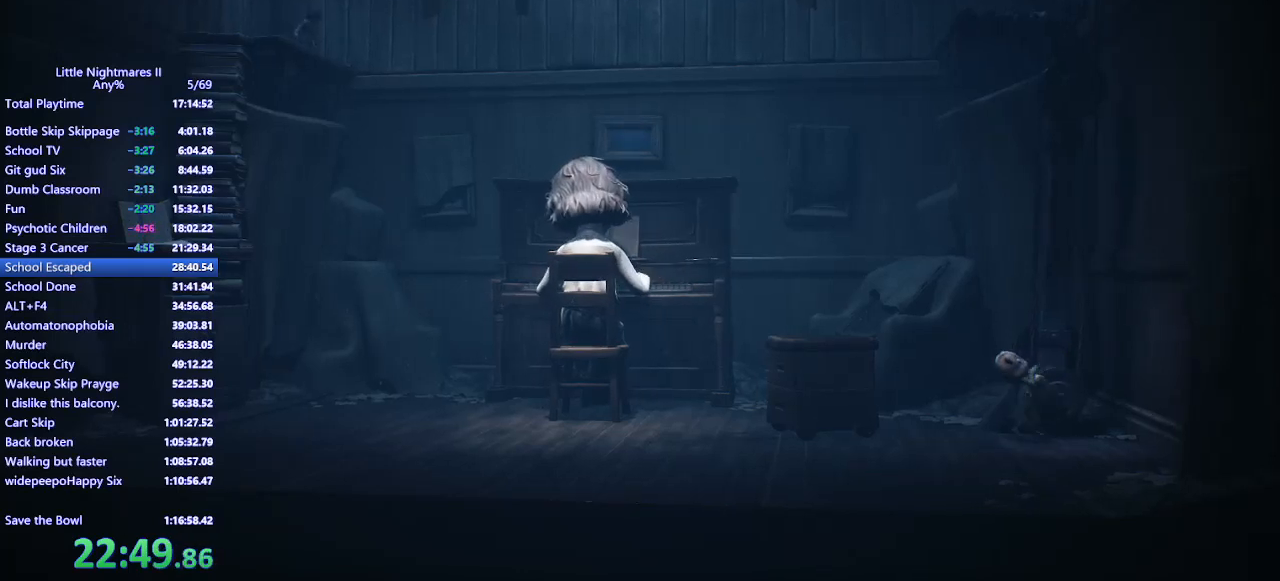
{"keys": ["d"], "mouse": ["left", "mb4"], "events": [[200, "d", "down"], [367, "s", "up"]]}